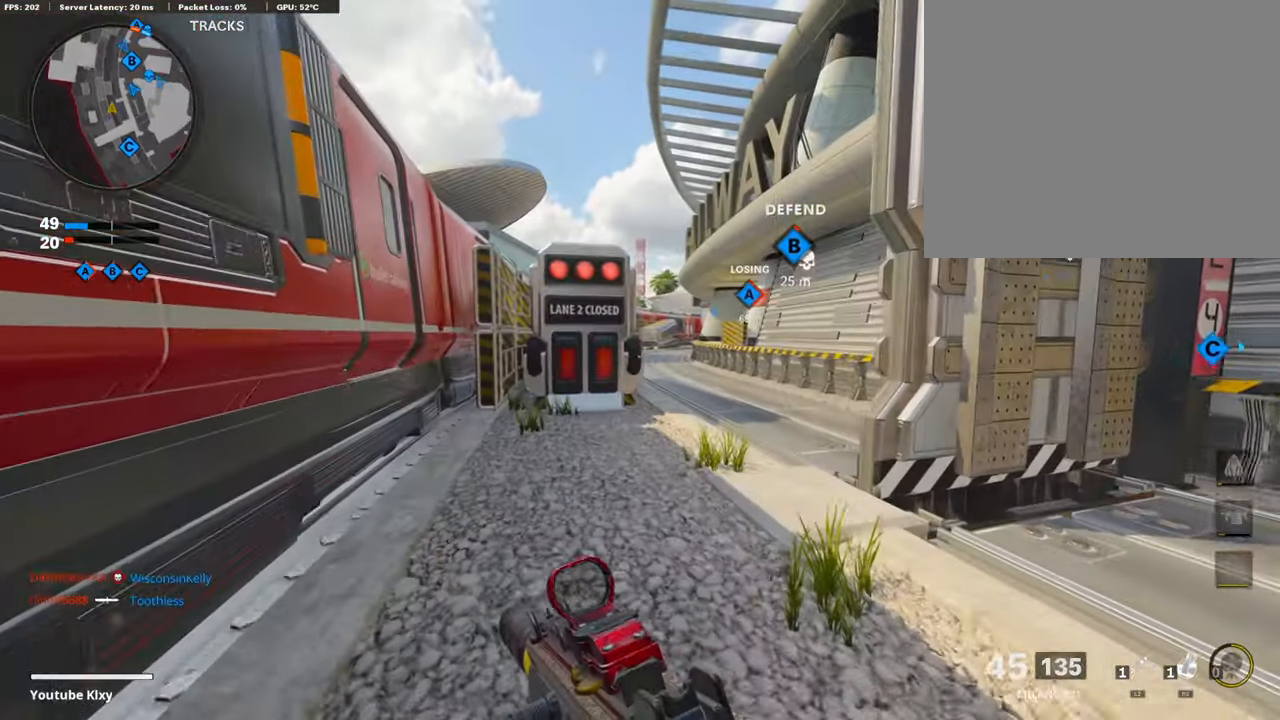
Gameplay with a controller (PlayStation layout); each line is a JSON object with the inputs held at the frame after it. "events" lists button and stick changes between this image and that frame as [ms after this image, input, new state], when the widget could be followed in between.
{"buttons": [], "left_stick": "up", "right_stick": "center", "events": [[135, "L3", "up"], [354, "left_stick", "up"]]}
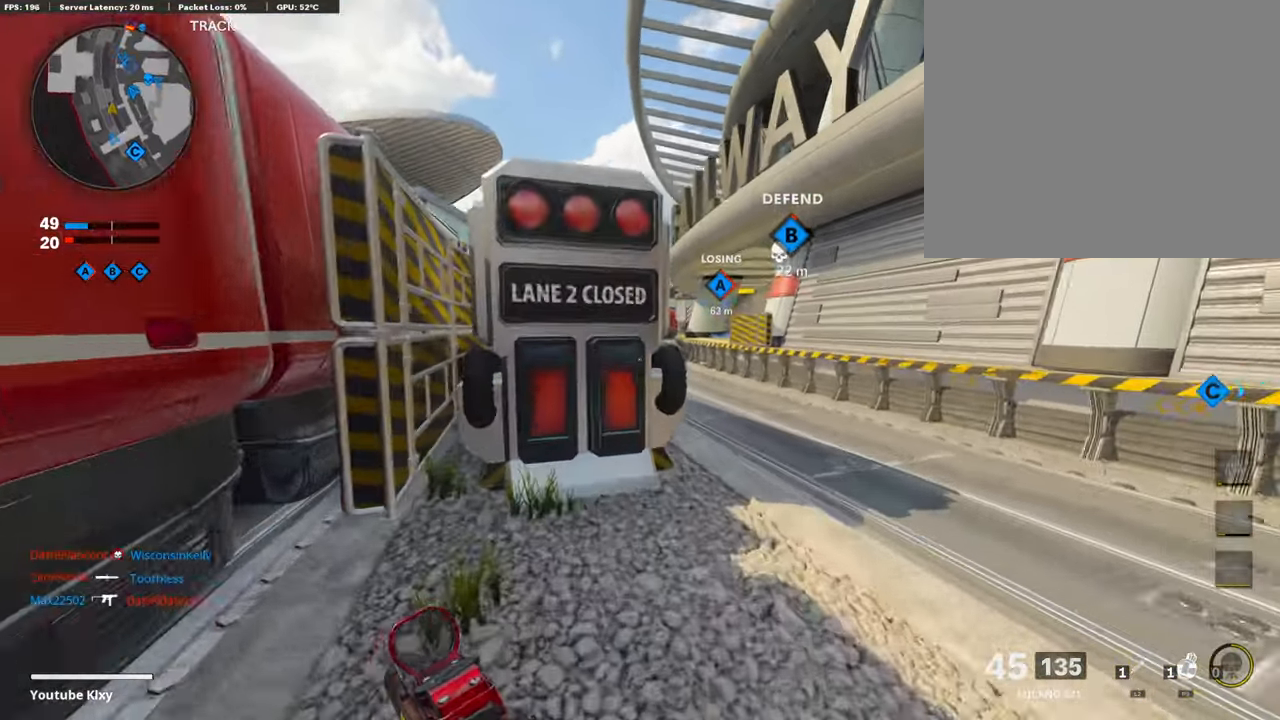
{"buttons": [], "left_stick": "up", "right_stick": "center", "events": [[118, "CROSS", "down"], [270, "CROSS", "up"], [337, "CROSS", "down"], [506, "CROSS", "up"]]}
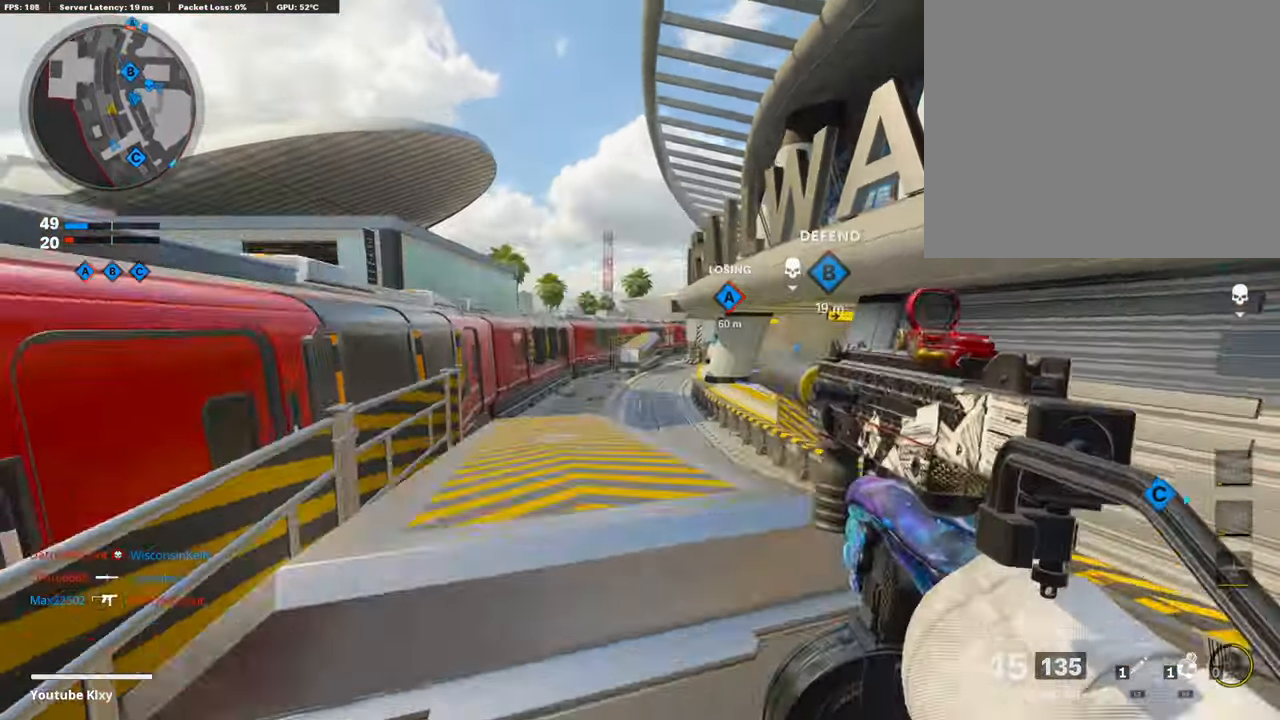
{"buttons": [], "left_stick": "left", "right_stick": "center", "events": [[168, "right_stick", "right"], [252, "right_stick", "center"], [286, "left_stick", "up-left"], [404, "left_stick", "left"]]}
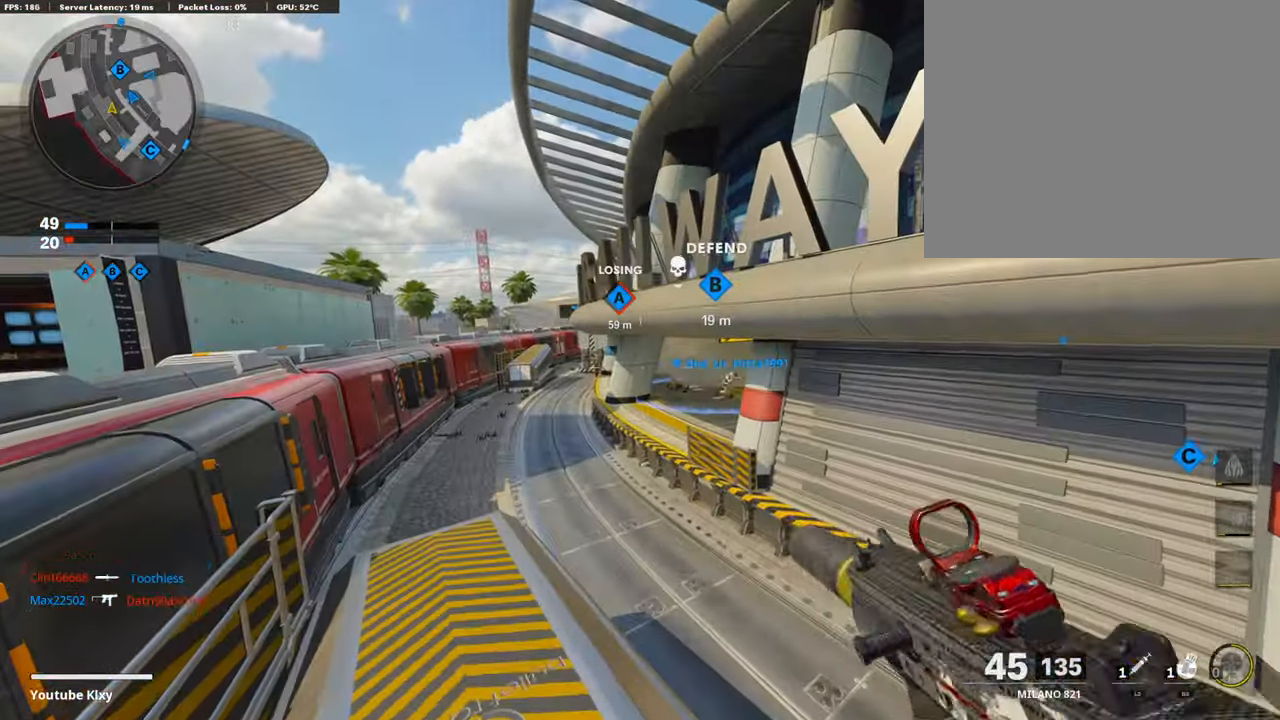
{"buttons": ["CROSS"], "left_stick": "up-left", "right_stick": "center", "events": [[51, "left_stick", "up-left"], [67, "right_stick", "left"], [236, "L3", "down"], [270, "right_stick", "center"], [320, "CROSS", "down"], [371, "L3", "up"], [438, "CROSS", "up"], [505, "CROSS", "down"]]}
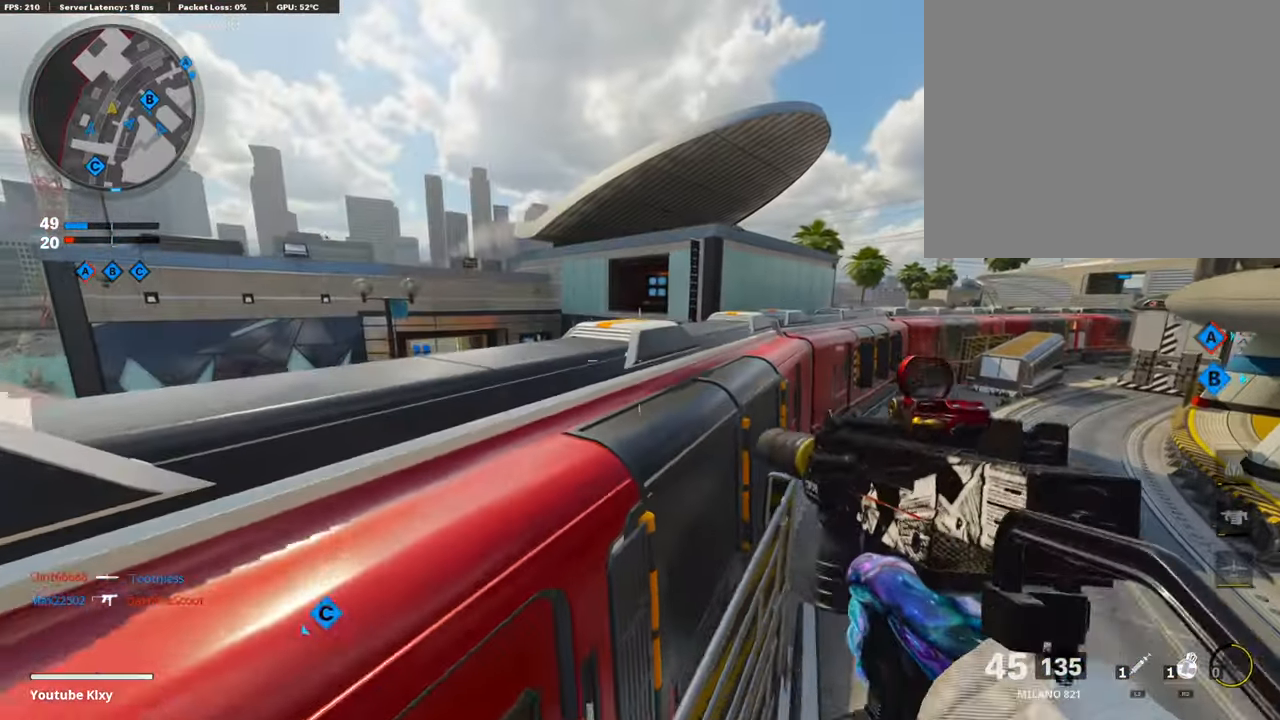
{"buttons": [], "left_stick": "up-left", "right_stick": "center", "events": [[101, "L3", "down"], [135, "CROSS", "up"], [186, "L3", "up"]]}
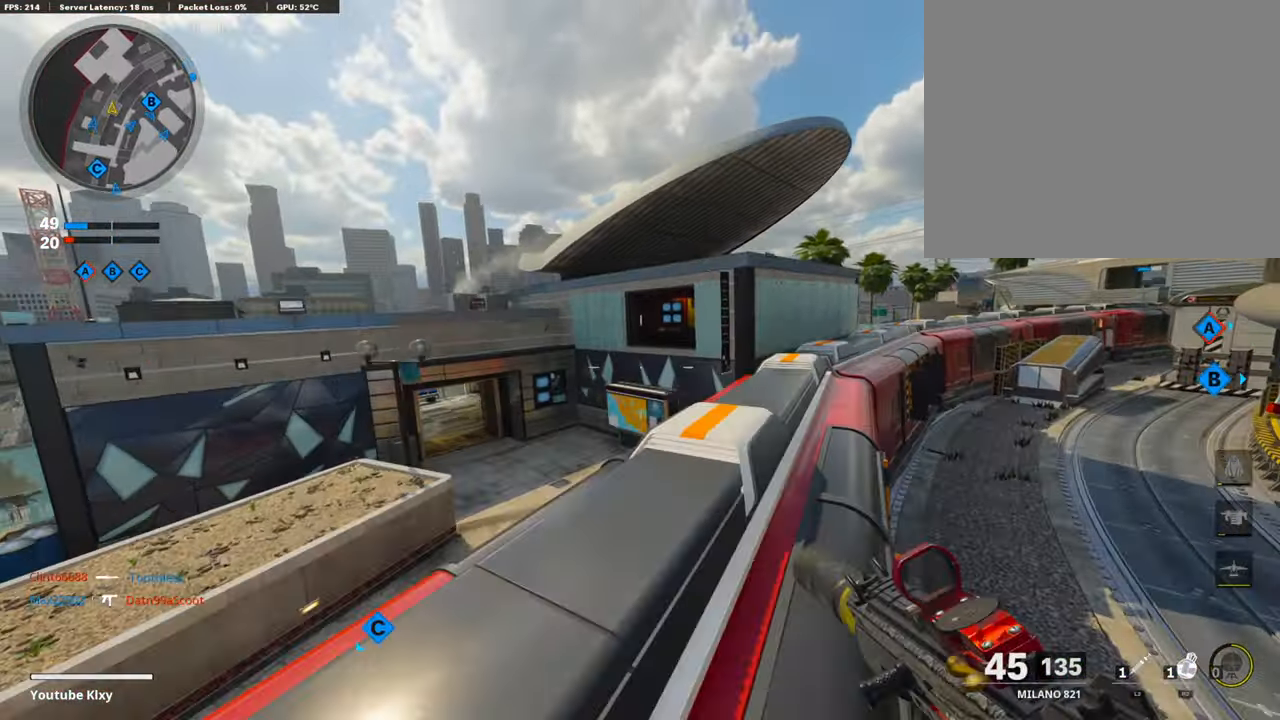
{"buttons": ["L3"], "left_stick": "up-left", "right_stick": "center", "events": [[33, "L3", "down"], [50, "right_stick", "right"], [219, "right_stick", "center"]]}
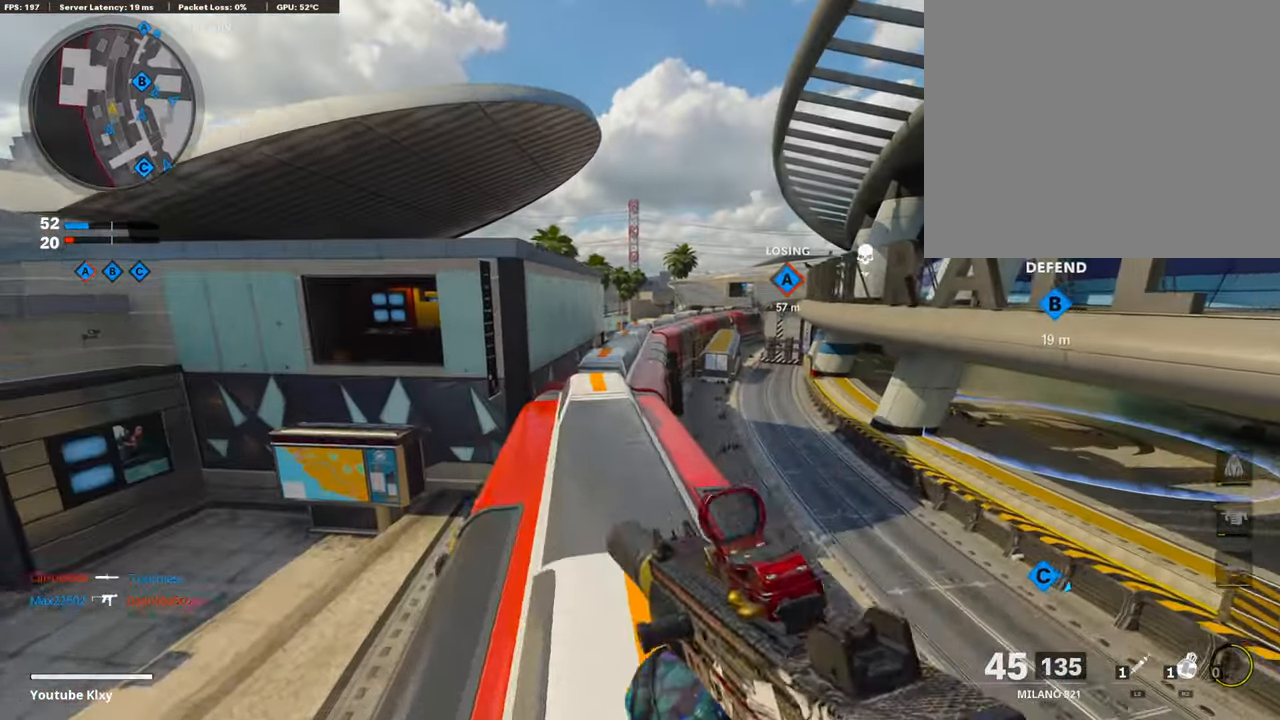
{"buttons": [], "left_stick": "up-left", "right_stick": "center", "events": [[101, "L3", "up"]]}
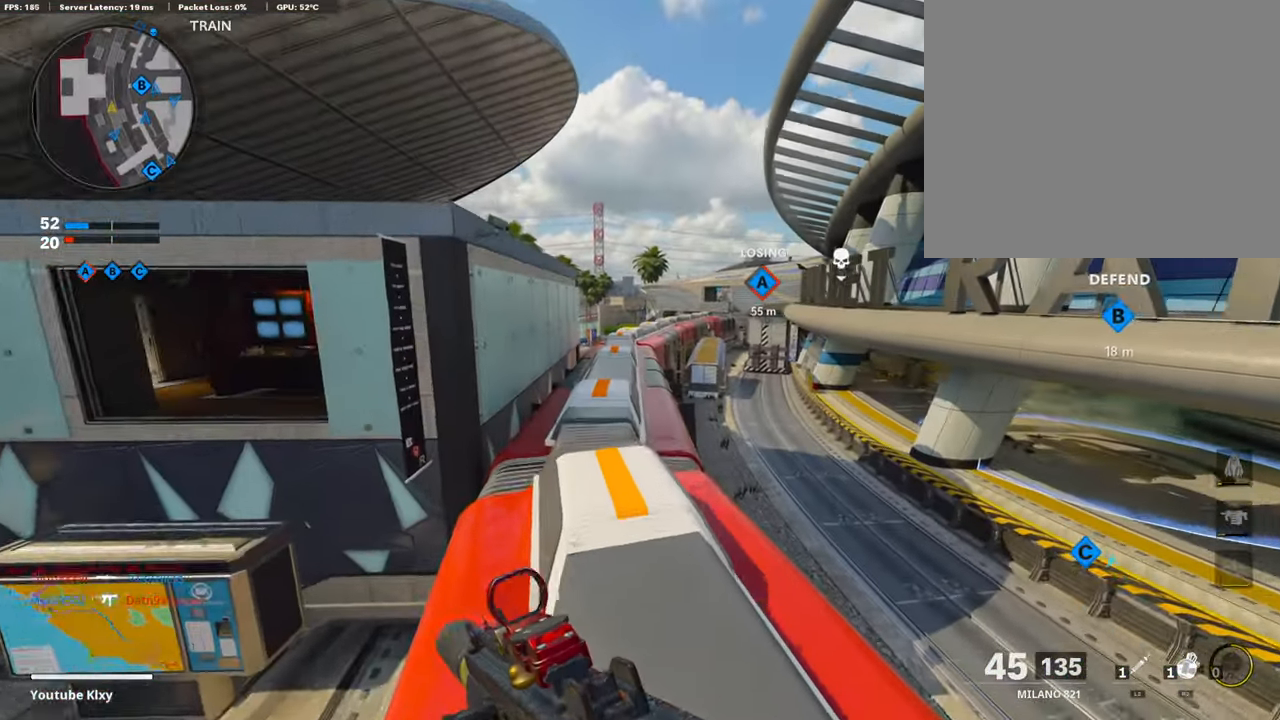
{"buttons": [], "left_stick": "up-left", "right_stick": "center", "events": []}
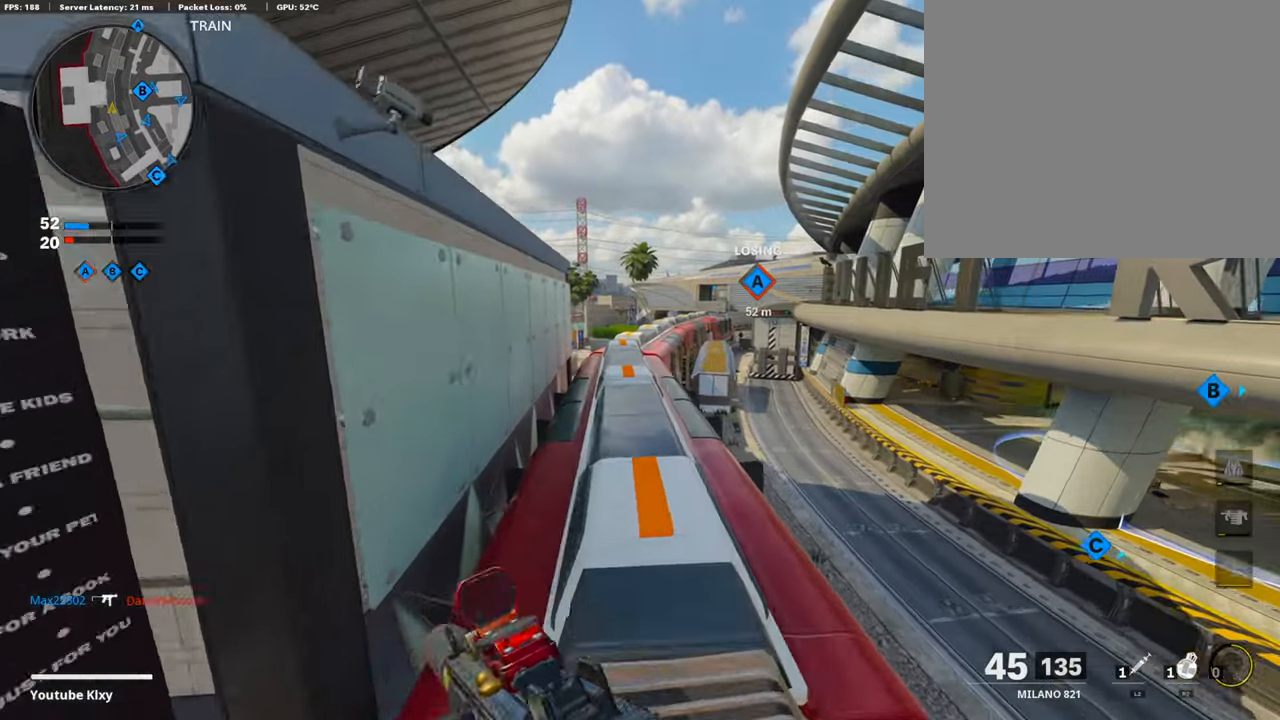
{"buttons": ["L1", "R1"], "left_stick": "left", "right_stick": "center", "events": [[34, "L1", "down"], [34, "right_stick", "right"], [135, "left_stick", "up-right"], [185, "left_stick", "right"], [185, "right_stick", "center"], [287, "left_stick", "down"], [320, "right_stick", "left"], [371, "right_stick", "center"], [438, "left_stick", "left"], [489, "R1", "down"]]}
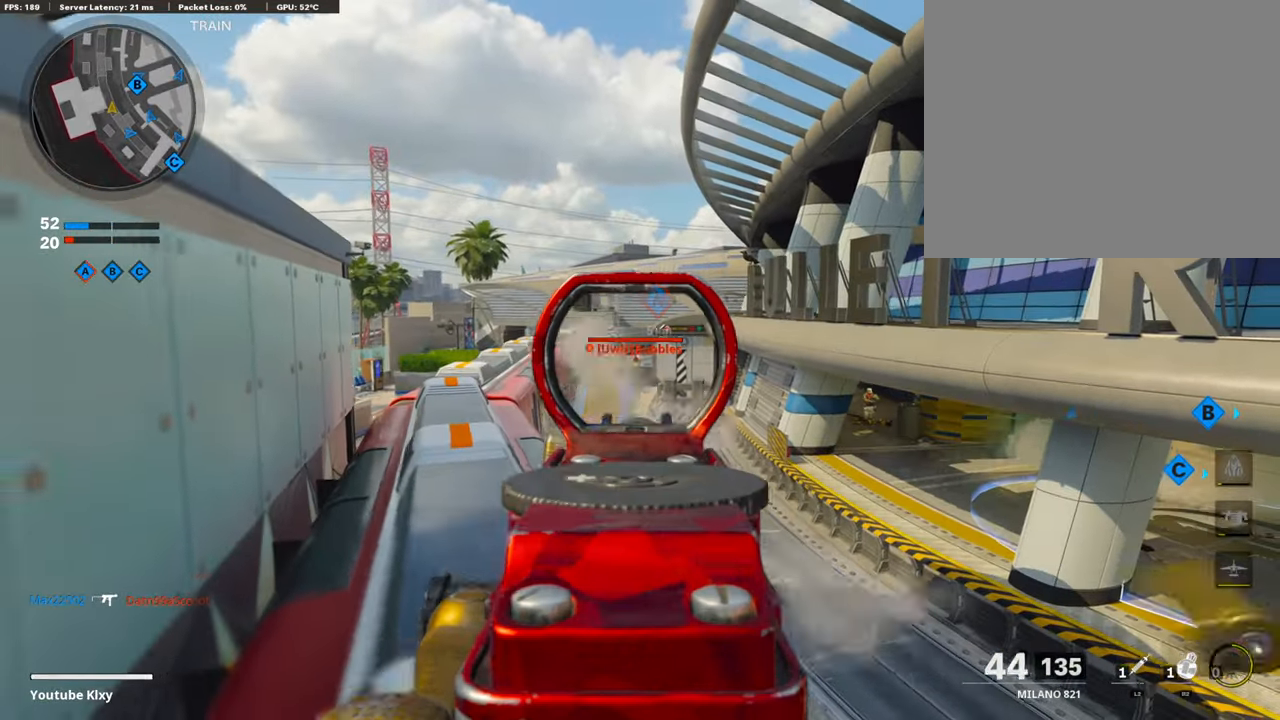
{"buttons": ["L1", "R1"], "left_stick": "left", "right_stick": "down", "events": [[33, "left_stick", "up"], [84, "left_stick", "up-right"], [202, "right_stick", "down"], [252, "left_stick", "left"], [286, "right_stick", "center"], [471, "right_stick", "down"]]}
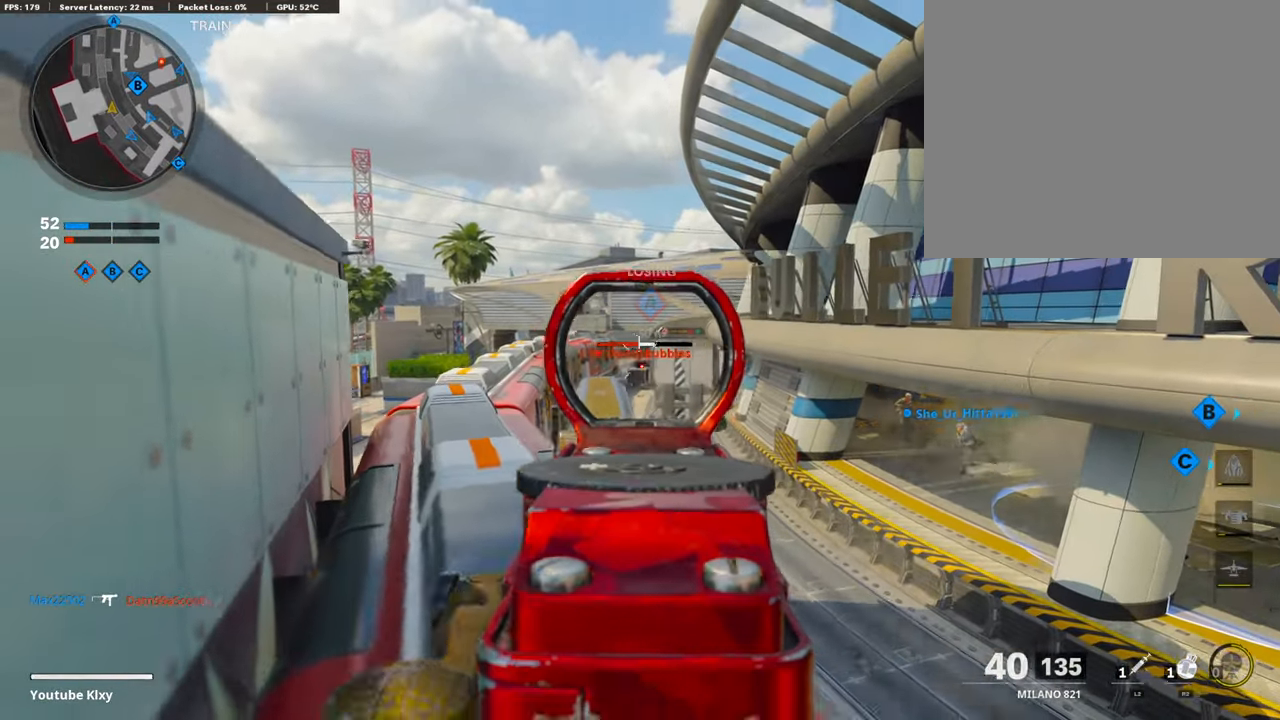
{"buttons": ["L1"], "left_stick": "up-right", "right_stick": "right", "events": [[51, "left_stick", "up-right"], [135, "left_stick", "up"], [135, "right_stick", "center"], [404, "R1", "up"], [404, "left_stick", "up-right"], [404, "right_stick", "right"]]}
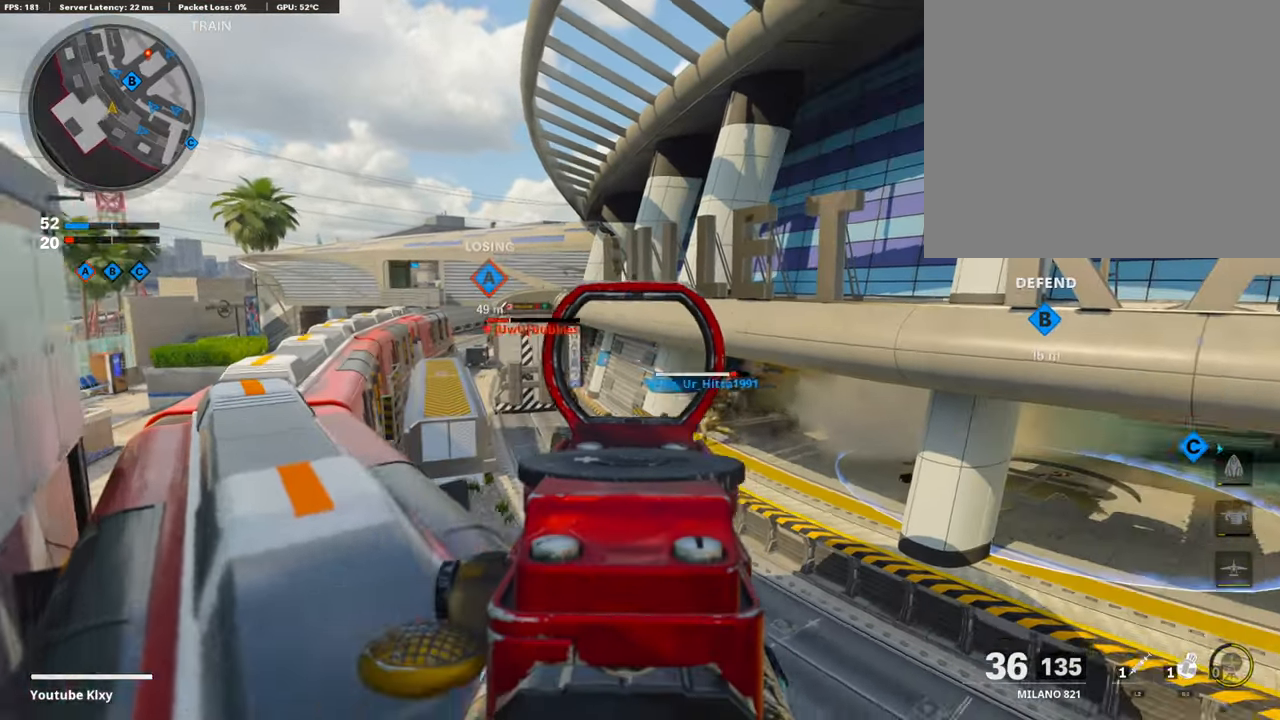
{"buttons": ["R2"], "left_stick": "up-left", "right_stick": "down-right", "events": [[34, "right_stick", "center"], [85, "left_stick", "up-left"], [135, "right_stick", "right"], [236, "right_stick", "center"], [304, "right_stick", "down"], [337, "R2", "down"], [388, "right_stick", "down-right"], [438, "L1", "up"]]}
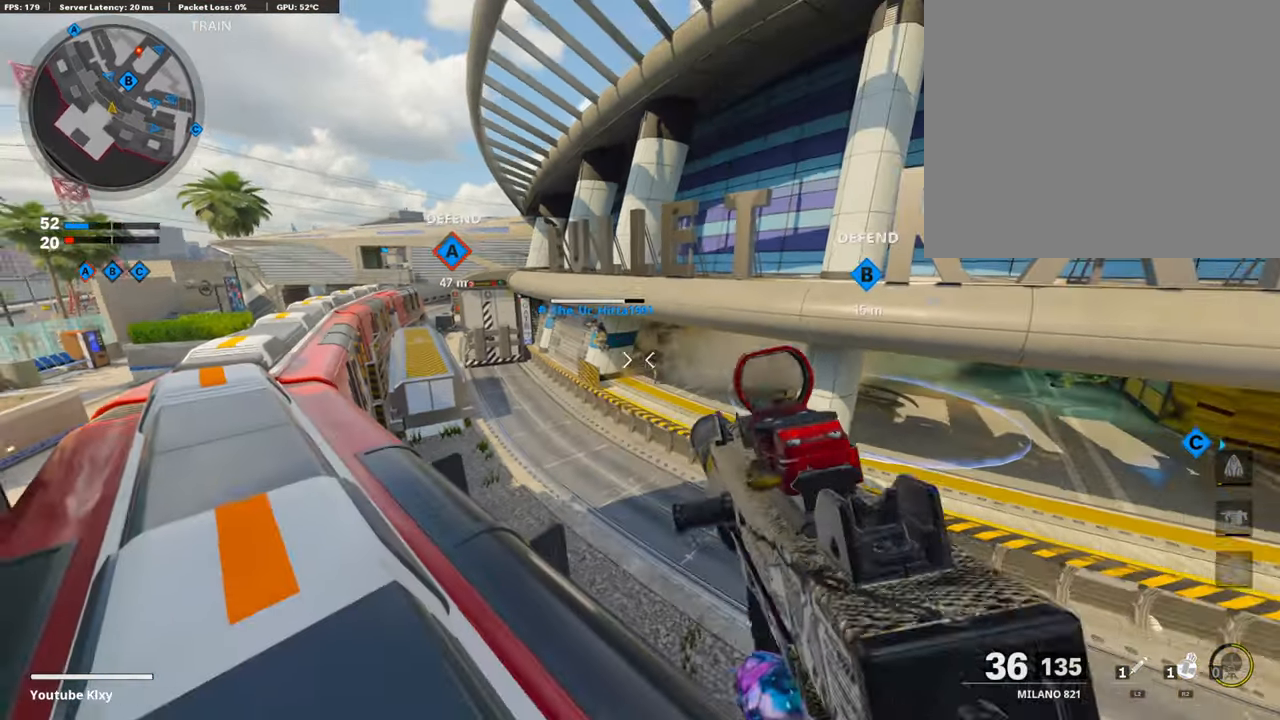
{"buttons": [], "left_stick": "up", "right_stick": "center", "events": [[67, "right_stick", "center"], [236, "R2", "up"], [320, "right_stick", "down"], [488, "left_stick", "up"], [488, "right_stick", "center"]]}
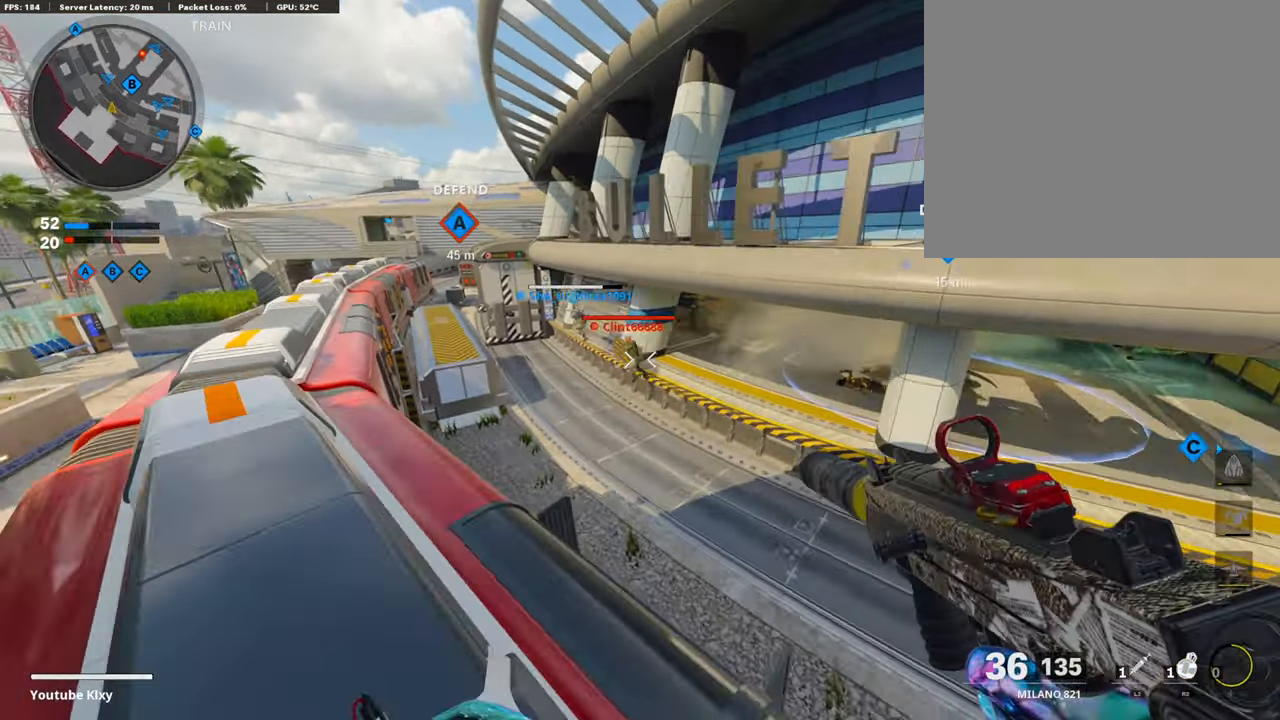
{"buttons": ["L1", "R1"], "left_stick": "up-left", "right_stick": "center", "events": [[17, "R1", "down"], [118, "left_stick", "up-left"], [169, "right_stick", "down"], [354, "L1", "down"], [404, "right_stick", "center"]]}
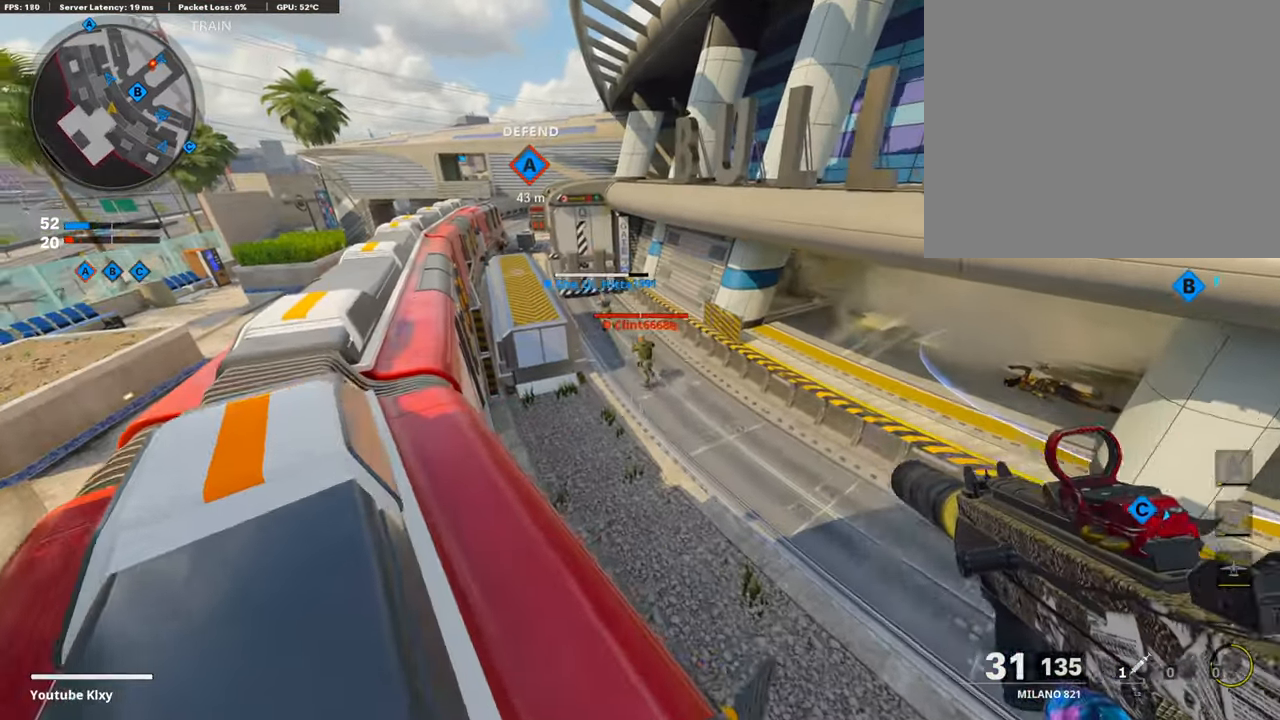
{"buttons": ["L1", "R1"], "left_stick": "up-left", "right_stick": "up-left", "events": [[135, "left_stick", "up"], [270, "left_stick", "up-left"], [489, "right_stick", "up-left"]]}
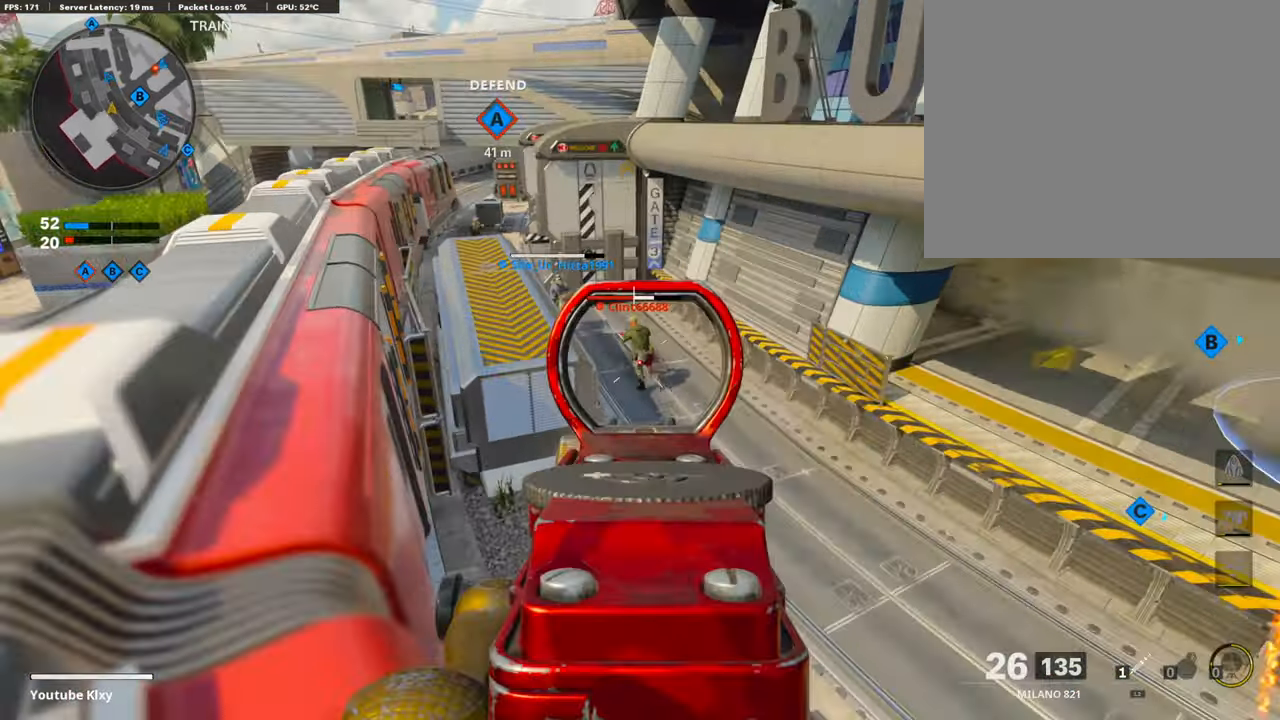
{"buttons": [], "left_stick": "up-left", "right_stick": "left", "events": [[17, "left_stick", "left"], [67, "right_stick", "up"], [135, "left_stick", "up-left"], [286, "right_stick", "center"], [438, "L1", "up"], [438, "R1", "up"], [455, "right_stick", "left"]]}
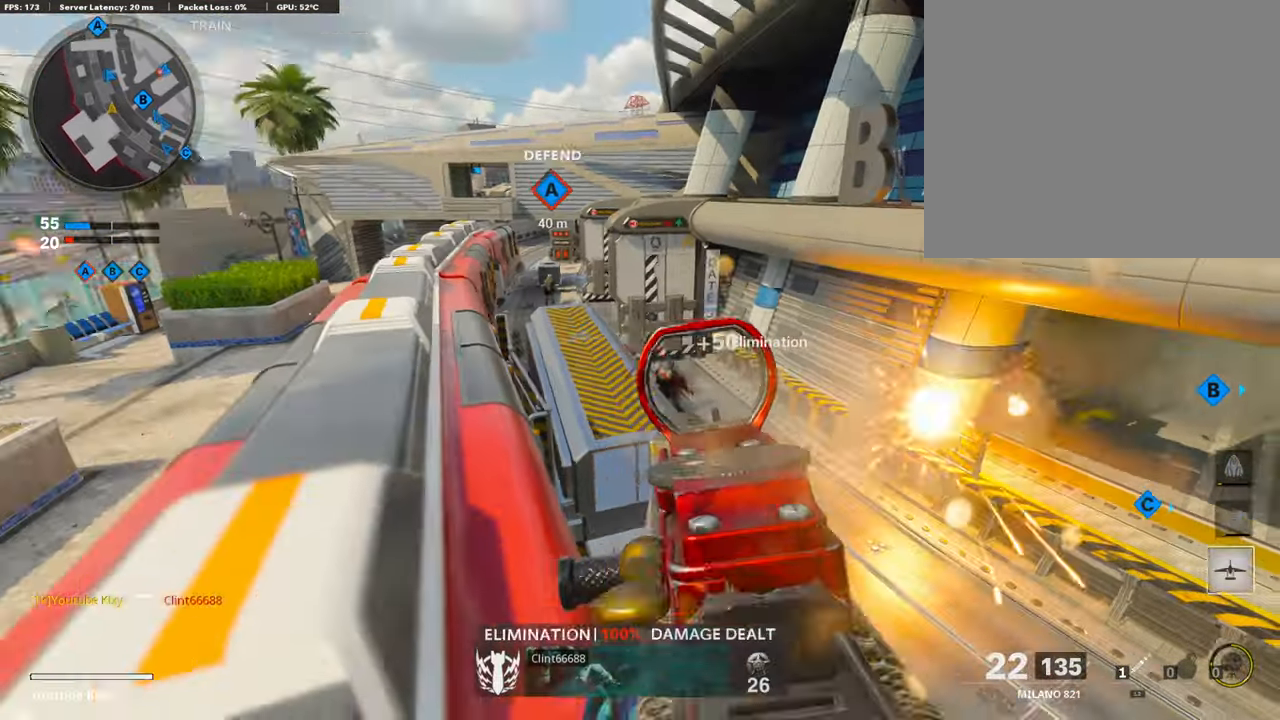
{"buttons": ["L1"], "left_stick": "left", "right_stick": "up-left", "events": [[51, "L3", "down"], [51, "right_stick", "up"], [101, "right_stick", "center"], [186, "L3", "up"], [202, "L1", "down"], [287, "left_stick", "left"], [405, "right_stick", "up-left"]]}
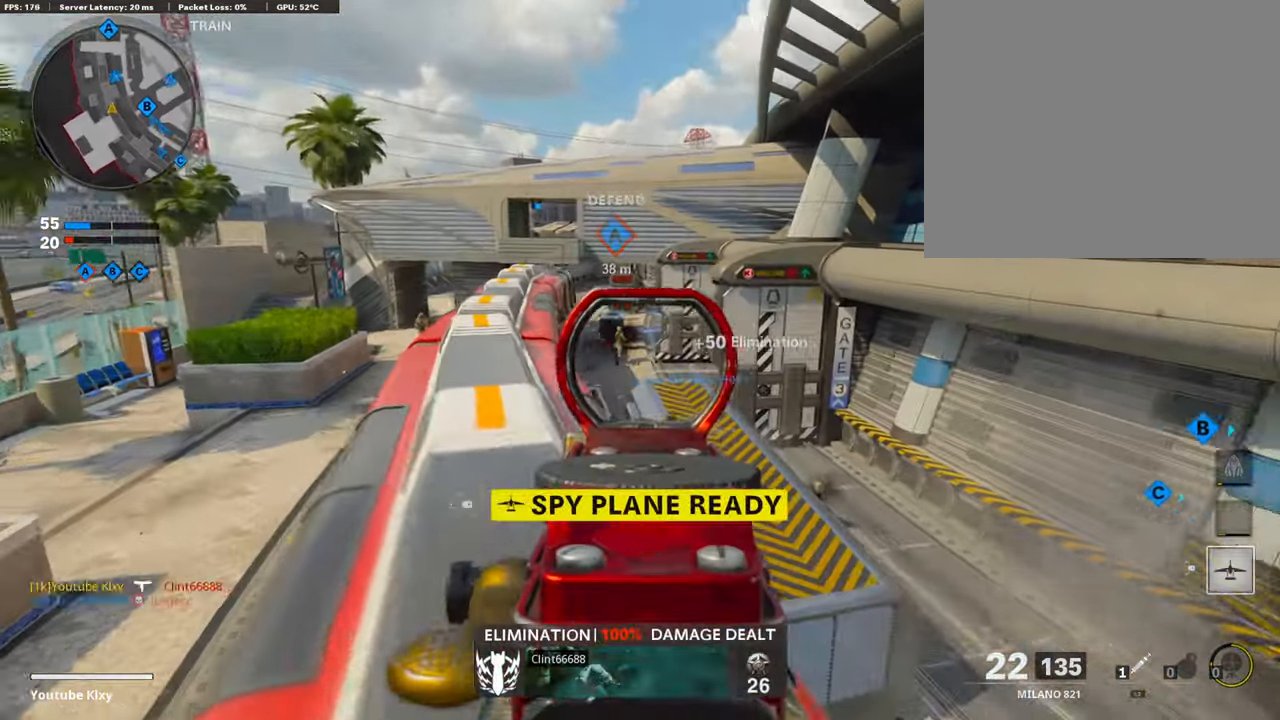
{"buttons": ["L1"], "left_stick": "up-left", "right_stick": "left", "events": [[67, "R1", "down"], [134, "right_stick", "center"], [151, "left_stick", "up-right"], [202, "right_stick", "down-right"], [337, "R1", "up"], [337, "right_stick", "center"], [387, "left_stick", "up-left"], [387, "right_stick", "left"]]}
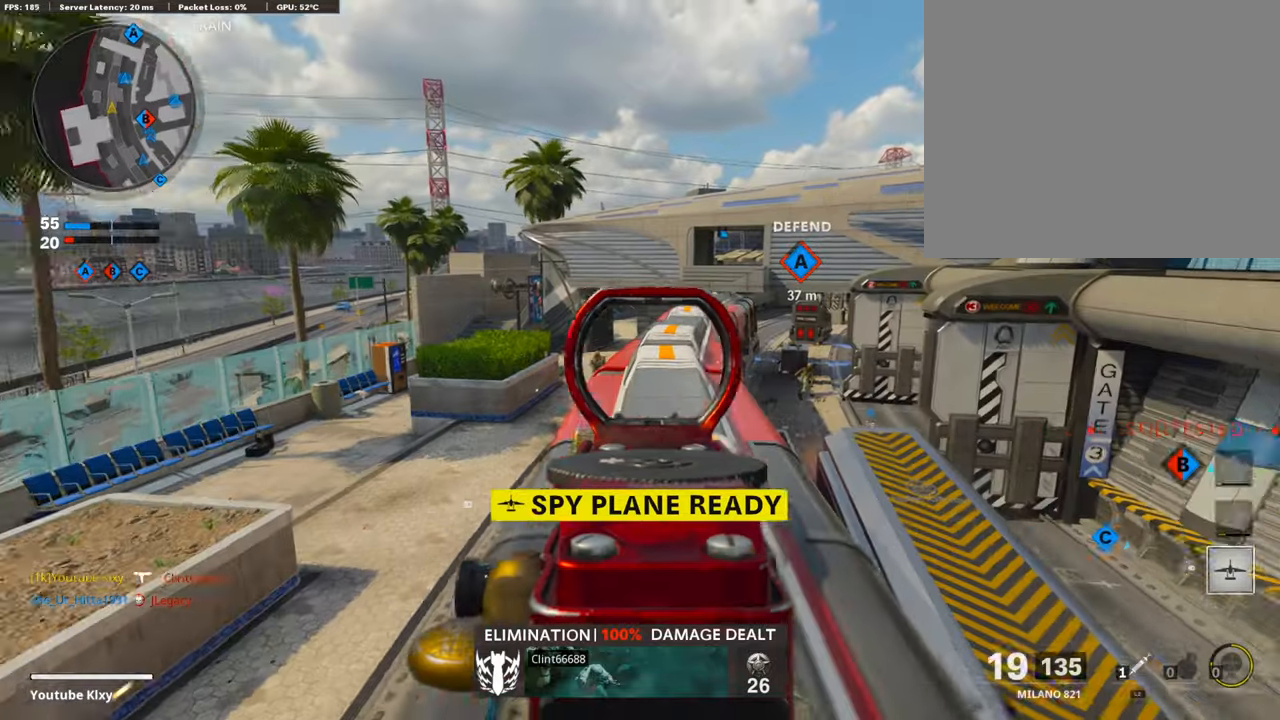
{"buttons": ["L1", "R1"], "left_stick": "up-right", "right_stick": "down", "events": [[34, "left_stick", "center"], [85, "left_stick", "left"], [85, "right_stick", "down"], [152, "right_stick", "center"], [169, "R1", "down"], [320, "left_stick", "center"], [388, "left_stick", "up-right"], [405, "right_stick", "down-right"], [489, "right_stick", "down"]]}
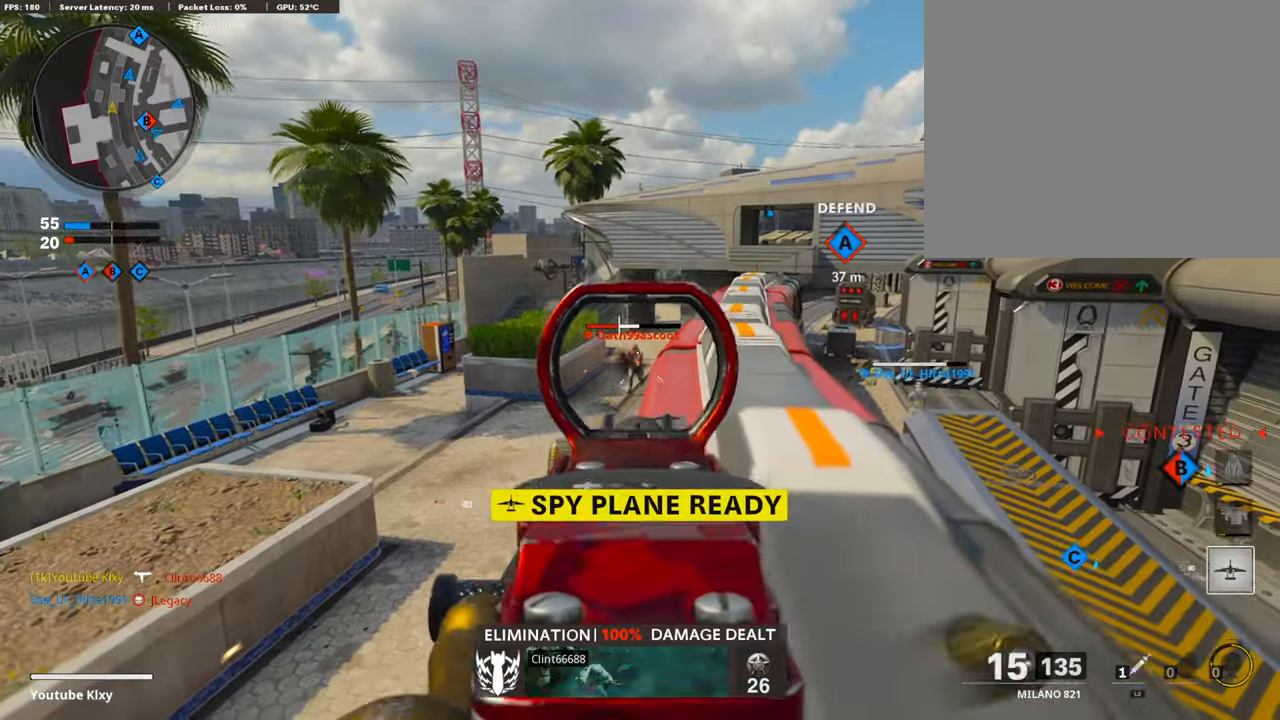
{"buttons": ["L3"], "left_stick": "up-left", "right_stick": "left", "events": [[84, "left_stick", "left"], [118, "right_stick", "center"], [202, "left_stick", "center"], [252, "left_stick", "up-right"], [337, "SQUARE", "down"], [354, "L1", "up"], [370, "left_stick", "left"], [404, "R1", "up"], [438, "SQUARE", "up"], [471, "left_stick", "up-left"], [505, "L3", "down"], [505, "right_stick", "left"]]}
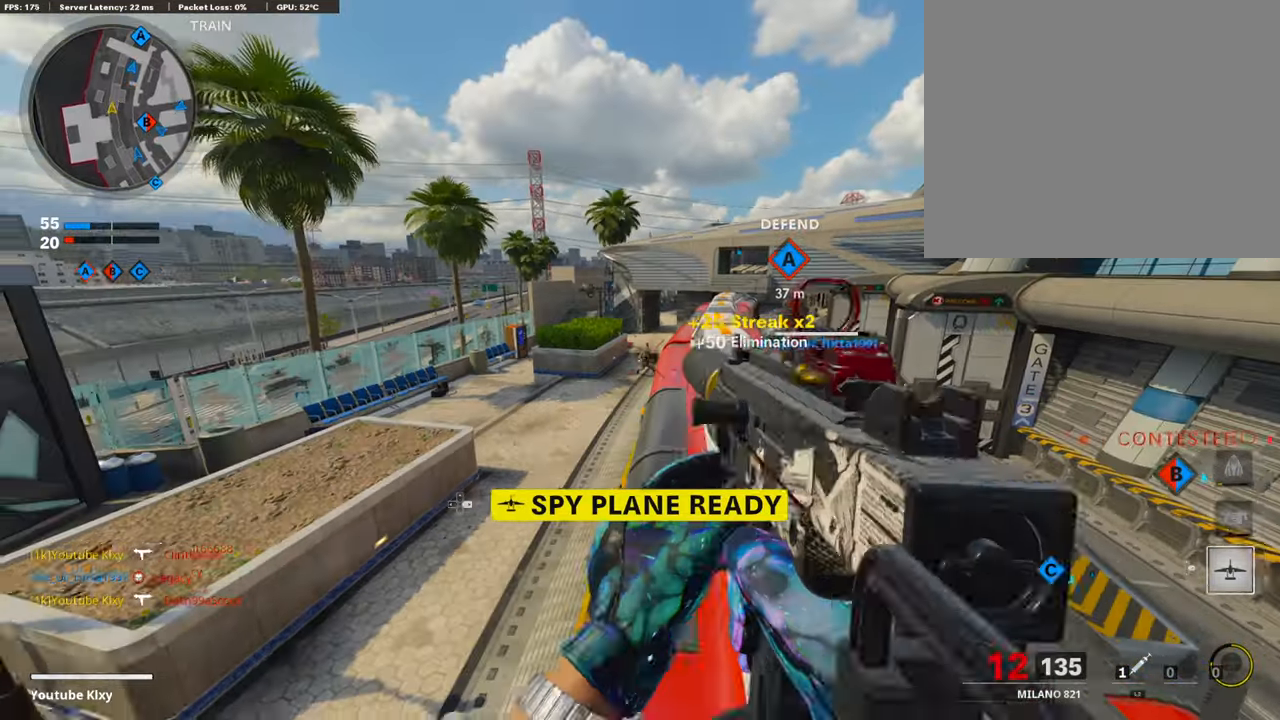
{"buttons": [], "left_stick": "down-left", "right_stick": "center", "events": [[185, "right_stick", "right"], [219, "CROSS", "down"], [253, "L3", "up"], [337, "left_stick", "down-left"], [354, "CROSS", "up"], [371, "right_stick", "center"]]}
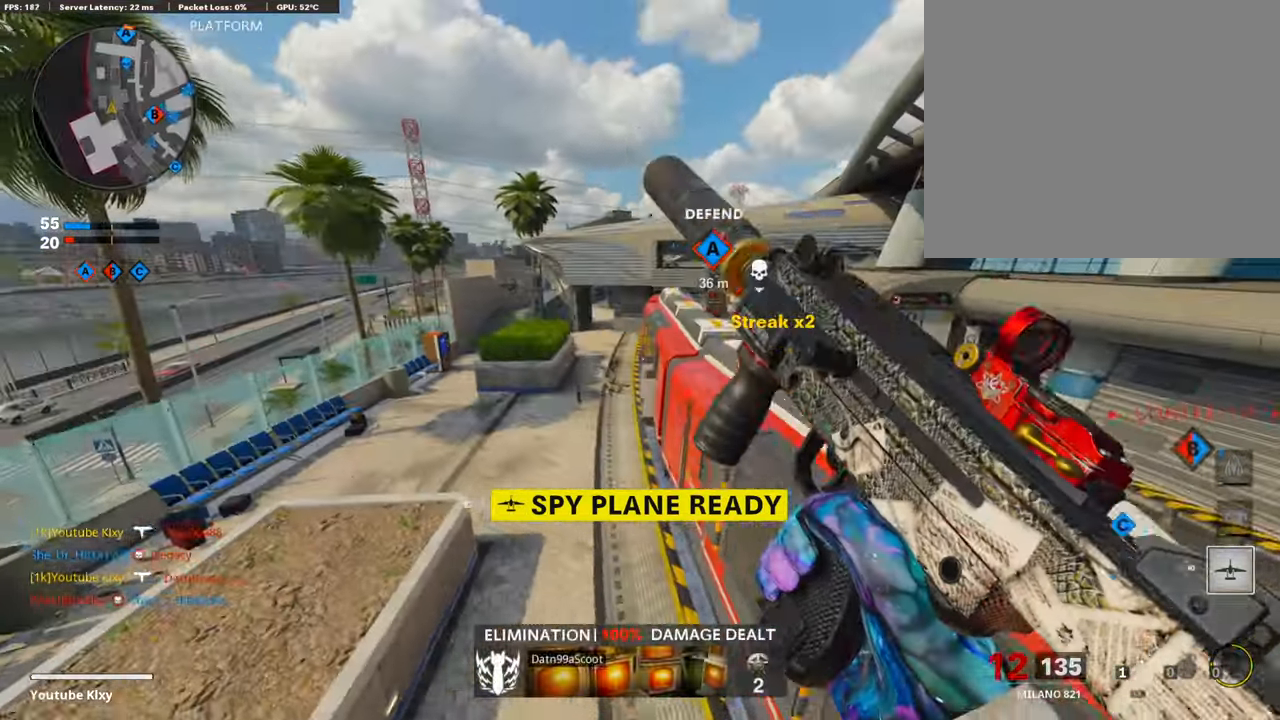
{"buttons": [], "left_stick": "down-left", "right_stick": "center", "events": [[203, "right_stick", "right"], [253, "right_stick", "center"]]}
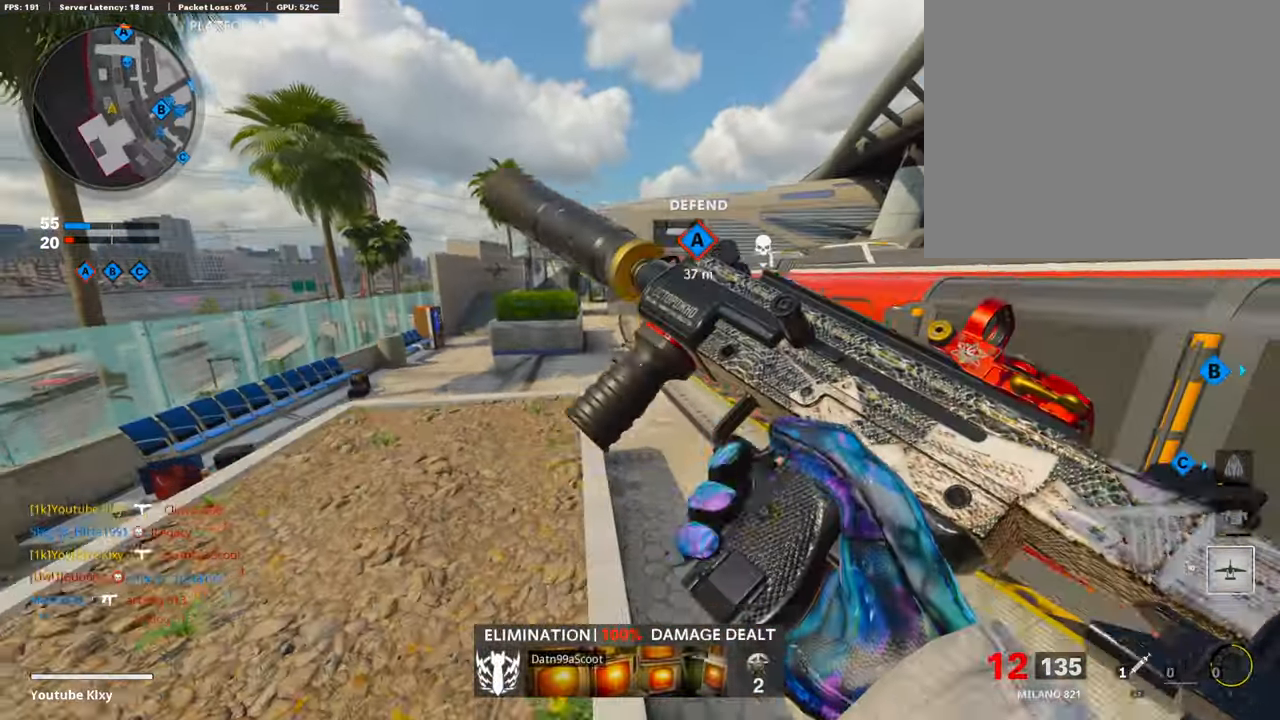
{"buttons": [], "left_stick": "up-right", "right_stick": "center", "events": [[135, "left_stick", "center"], [202, "left_stick", "right"], [488, "left_stick", "up-right"]]}
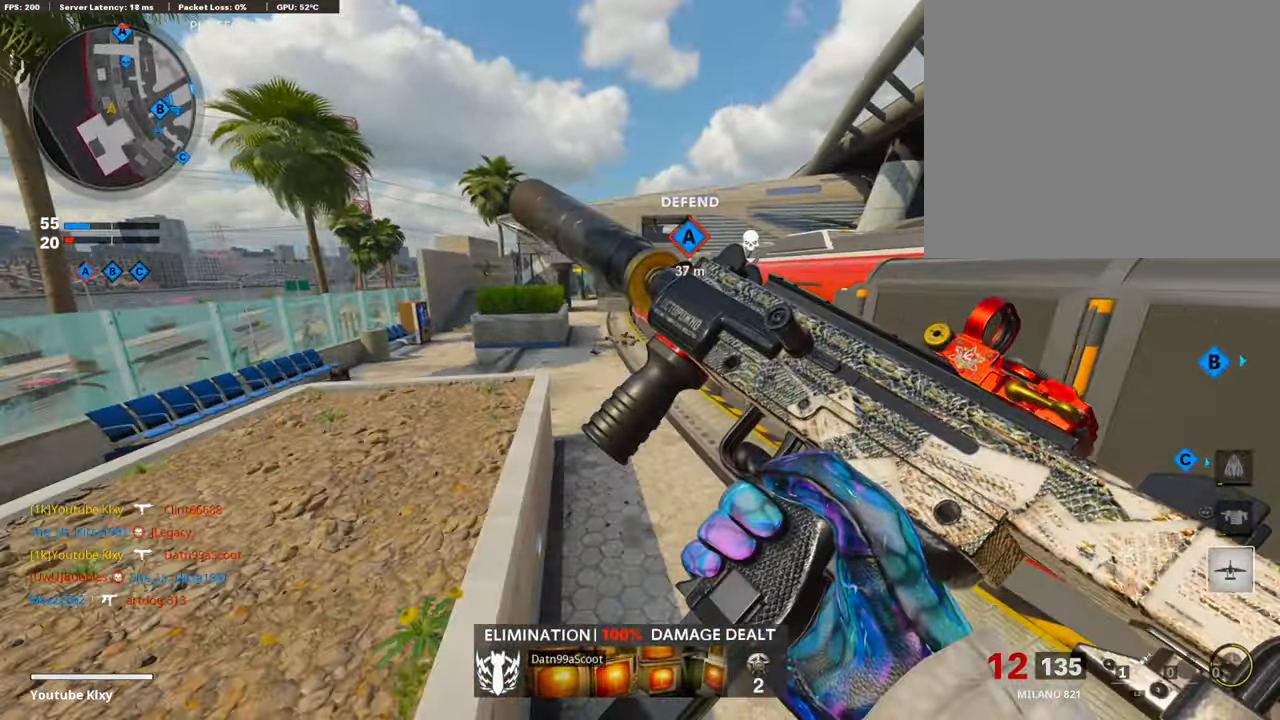
{"buttons": ["TRIANGLE", "L3"], "left_stick": "up-left", "right_stick": "center", "events": [[186, "left_stick", "up"], [354, "L3", "down"], [421, "left_stick", "up-left"], [506, "TRIANGLE", "down"]]}
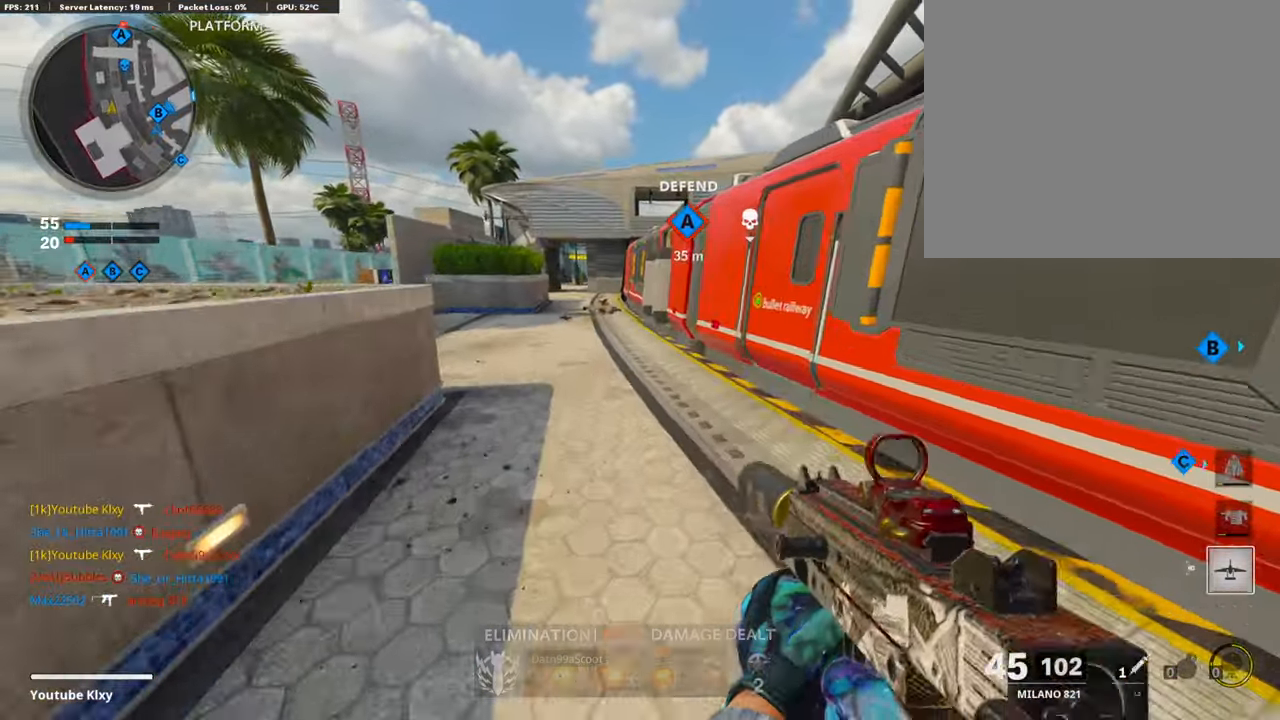
{"buttons": ["L3"], "left_stick": "up-left", "right_stick": "up-left", "events": [[84, "L3", "up"], [84, "TRIANGLE", "up"], [134, "TRIANGLE", "down"], [235, "L3", "down"], [235, "TRIANGLE", "up"], [488, "right_stick", "up-left"]]}
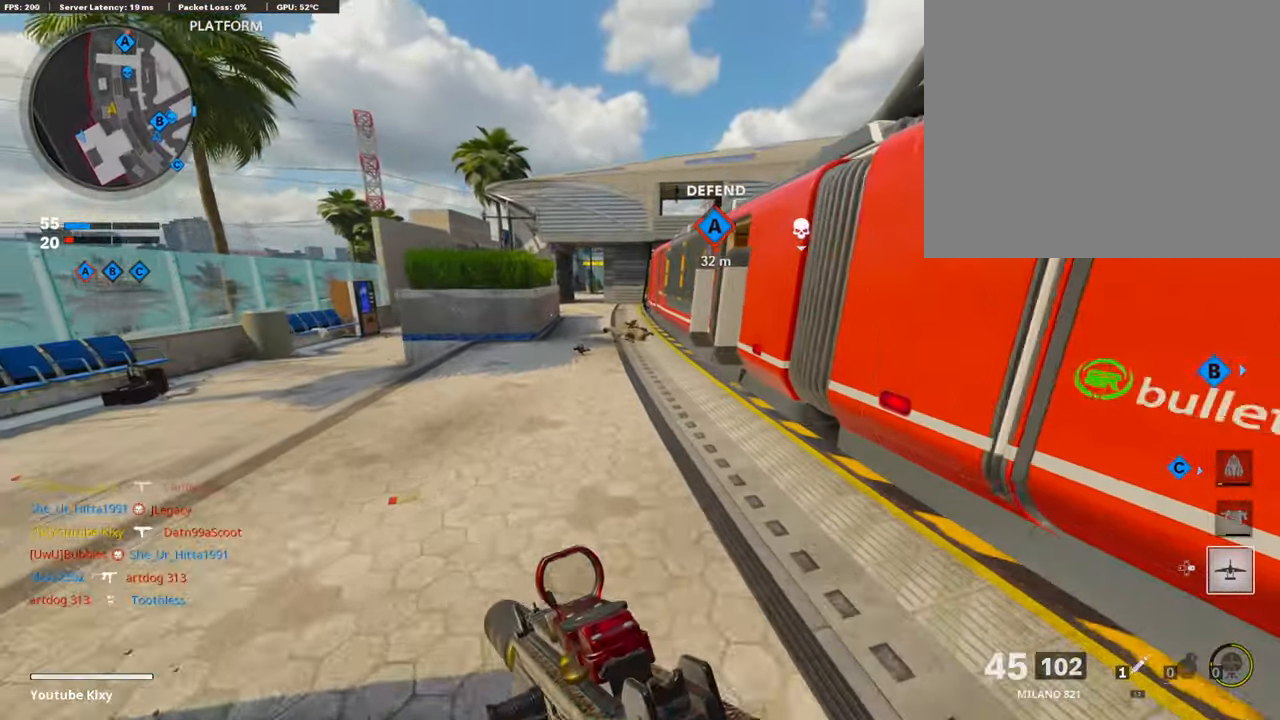
{"buttons": ["L3"], "left_stick": "up-left", "right_stick": "left", "events": [[84, "right_stick", "center"], [472, "right_stick", "left"]]}
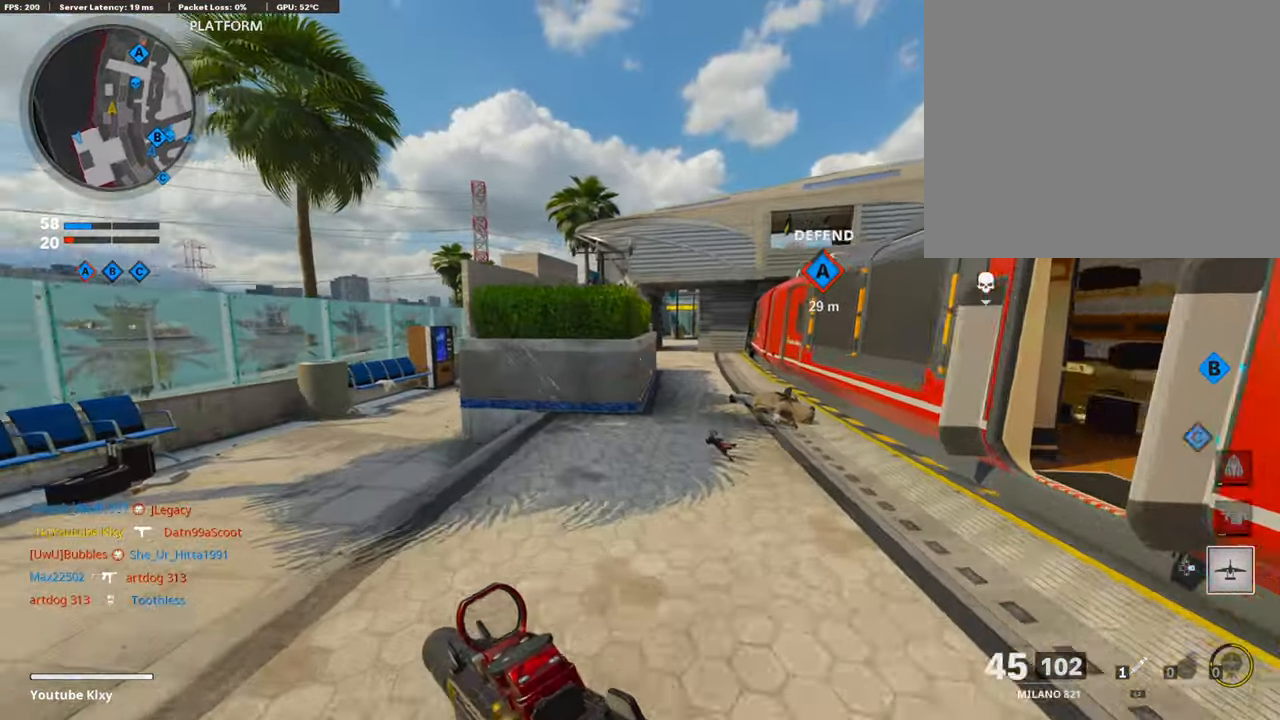
{"buttons": [], "left_stick": "up-left", "right_stick": "center", "events": [[152, "right_stick", "center"], [253, "R3", "down"], [422, "R3", "up"], [438, "L3", "up"]]}
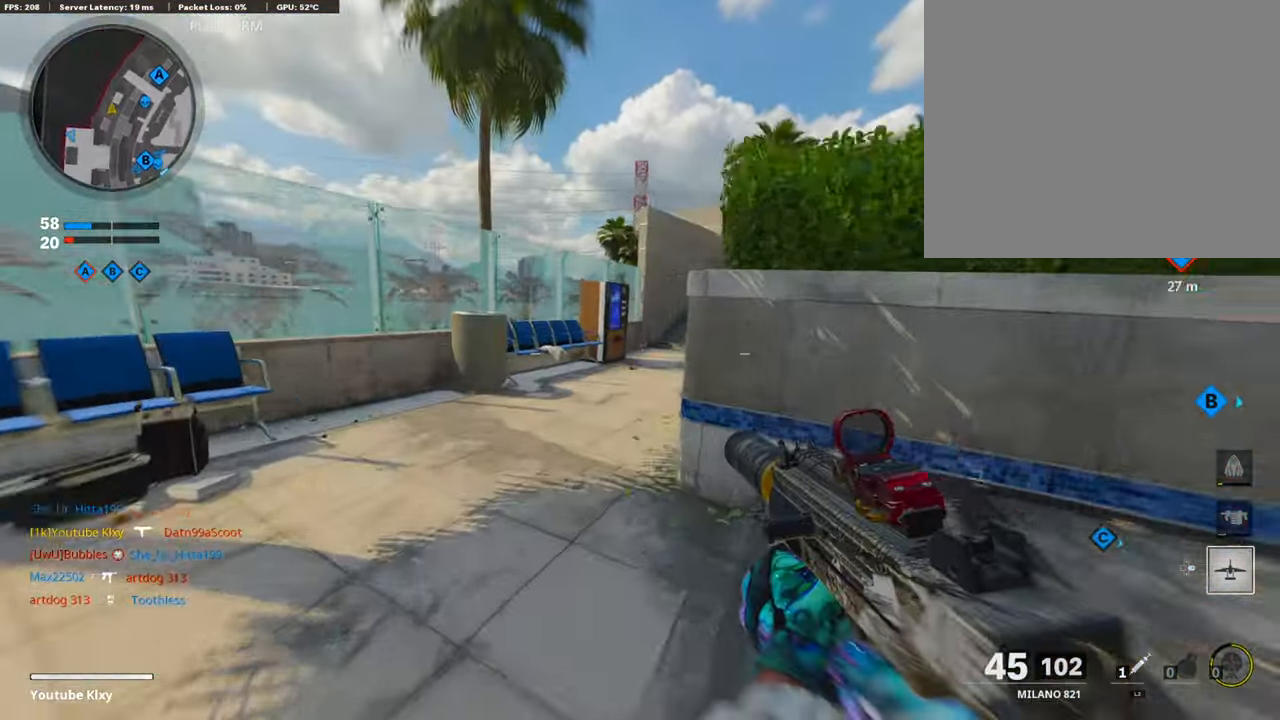
{"buttons": ["L3"], "left_stick": "up-left", "right_stick": "center", "events": [[50, "R3", "down"], [101, "L3", "down"], [134, "R3", "up"], [134, "right_stick", "right"], [185, "L3", "up"], [202, "right_stick", "center"], [269, "L3", "down"], [337, "right_stick", "right"], [488, "right_stick", "center"]]}
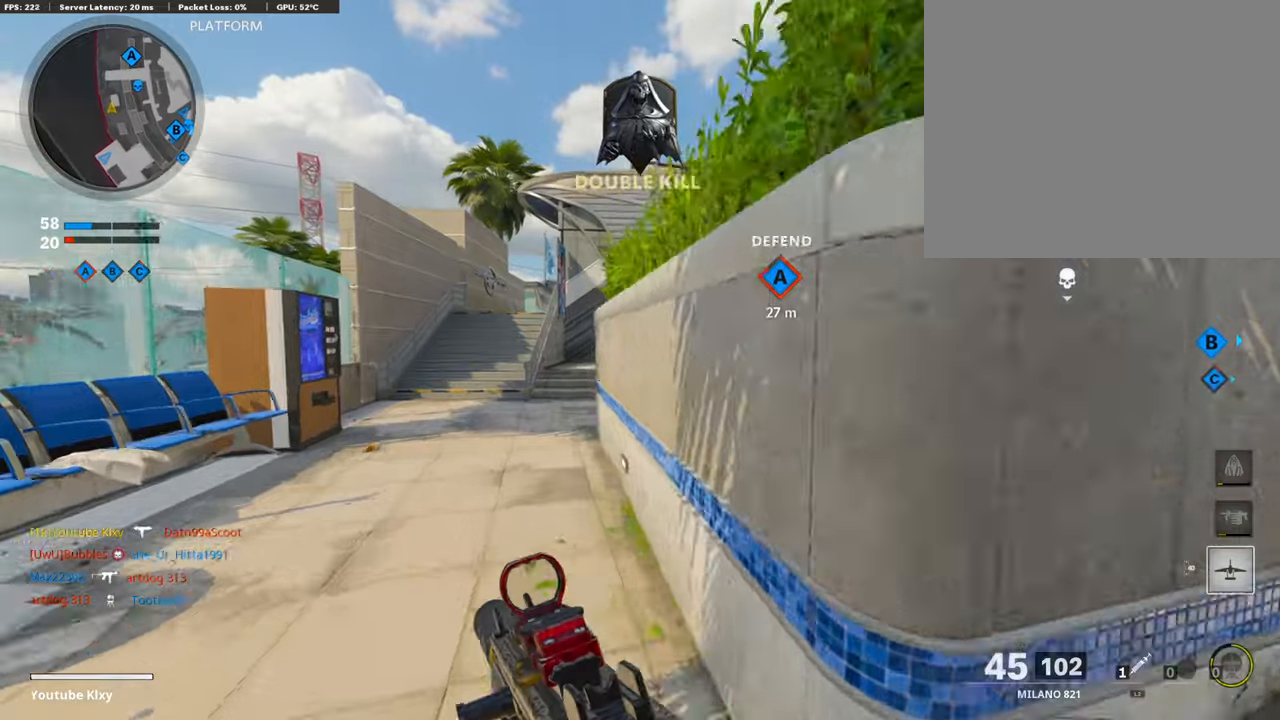
{"buttons": ["L3"], "left_stick": "up-left", "right_stick": "center", "events": []}